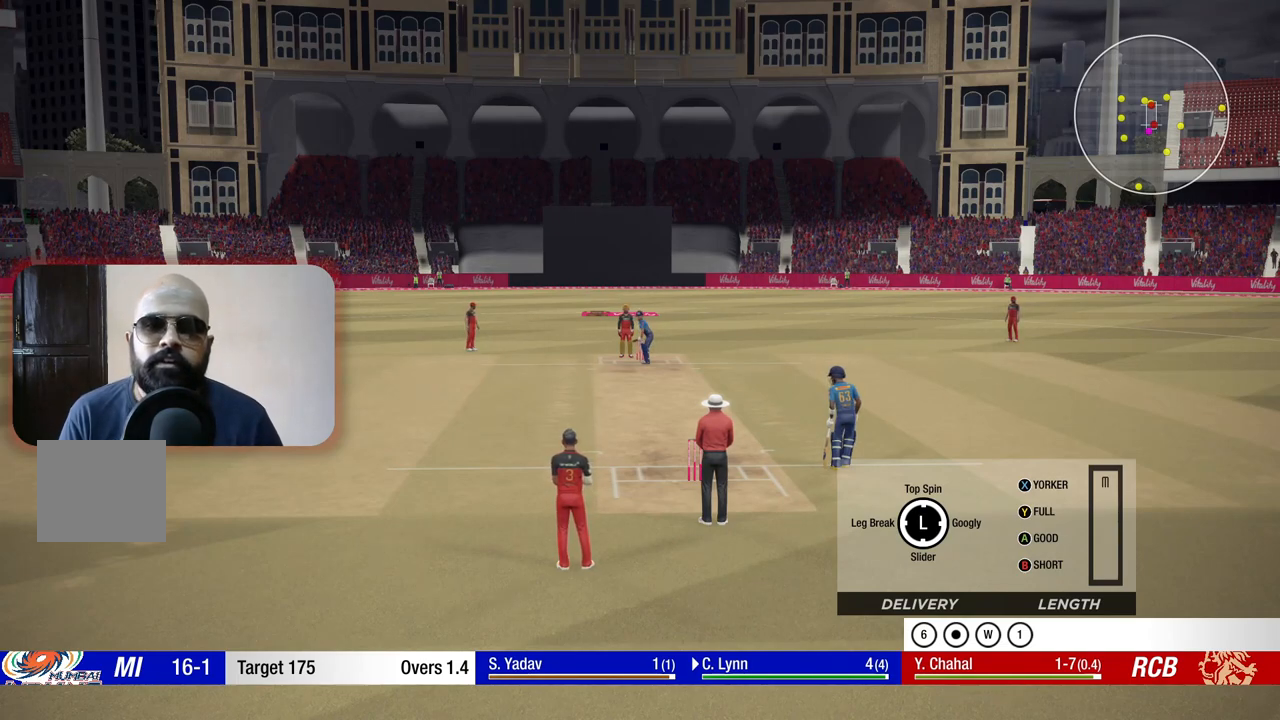
Gameplay with a controller (Xbox layout); each line is a JSON object with the inputs held at the frame after it. "events" lists button and stick changes between this image and that frame as [ms after this image, input, new state], when the widget could be followed in between. Not read: L3 R3.
{"buttons": [], "left_stick": "right", "right_stick": "center", "events": [[67, "left_stick", "right"]]}
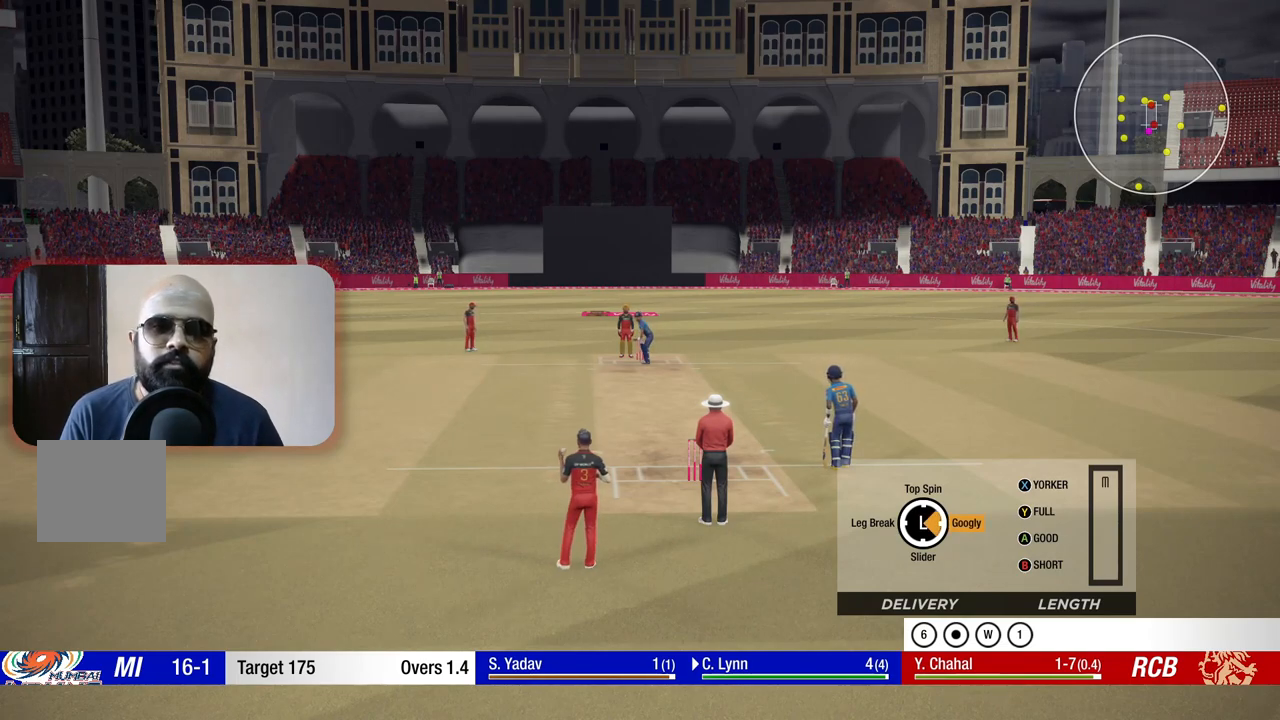
{"buttons": [], "left_stick": "right", "right_stick": "center", "events": []}
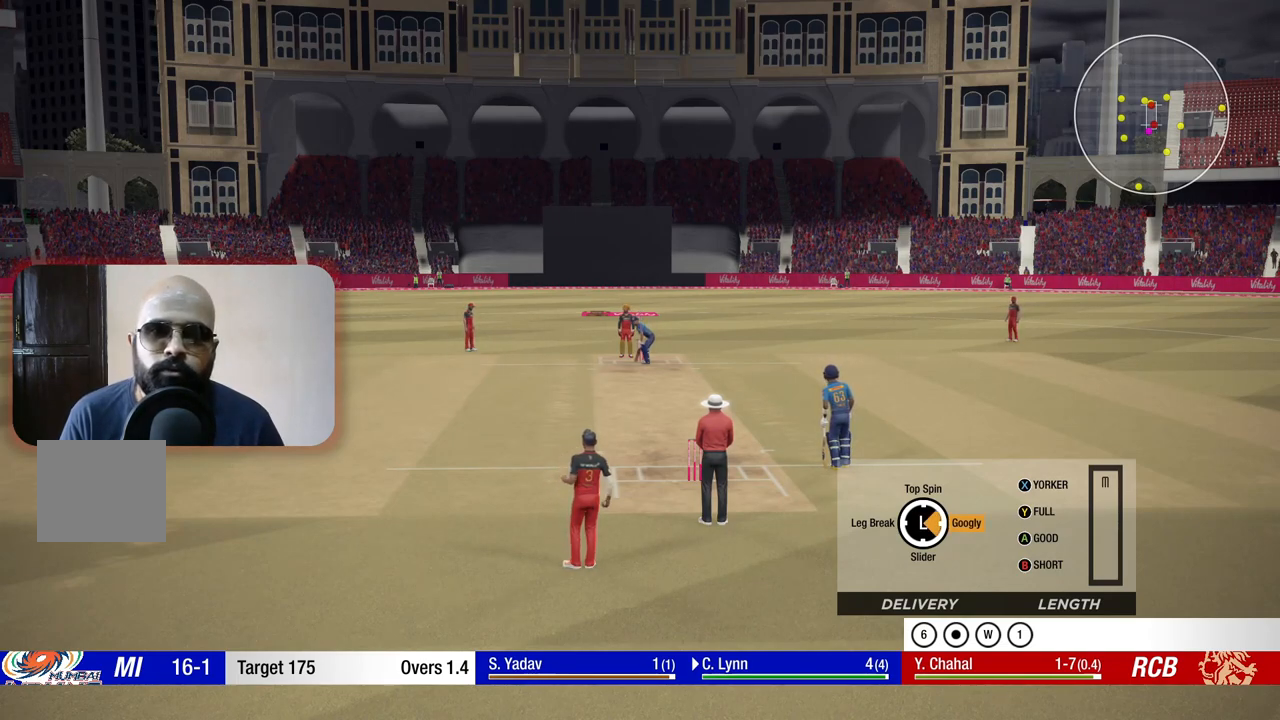
{"buttons": [], "left_stick": "right", "right_stick": "center", "events": []}
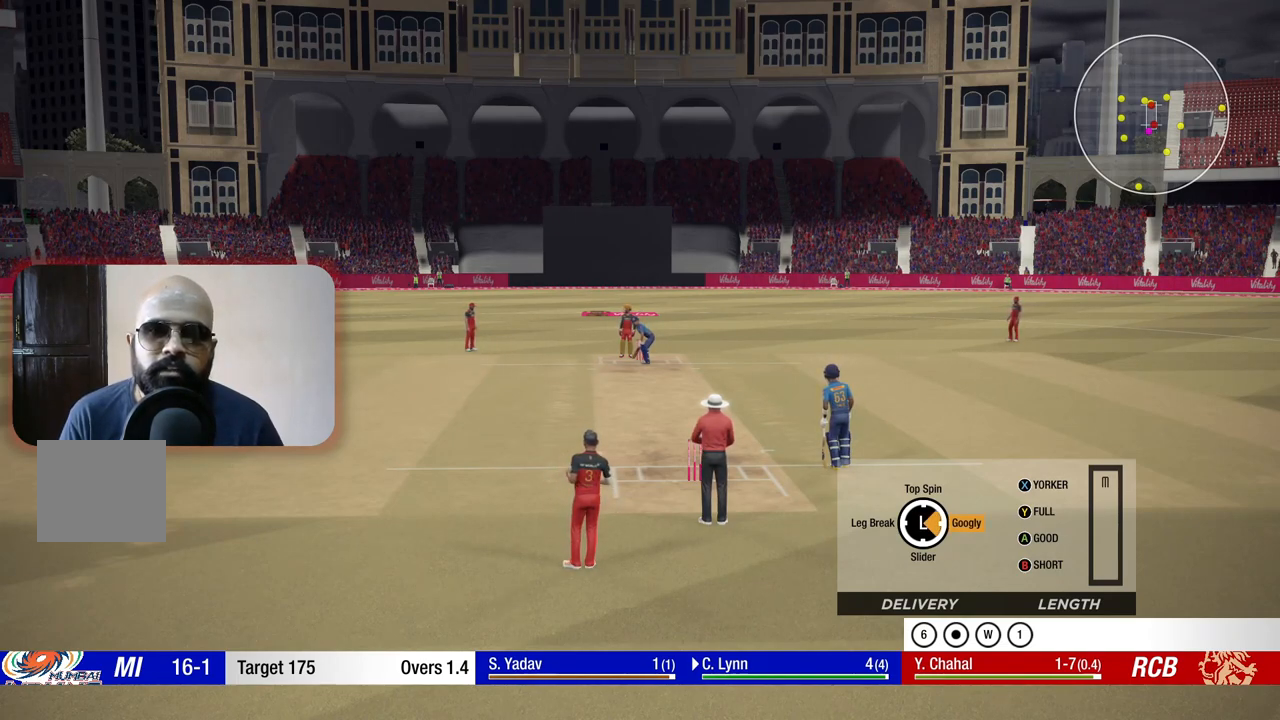
{"buttons": [], "left_stick": "right", "right_stick": "center", "events": []}
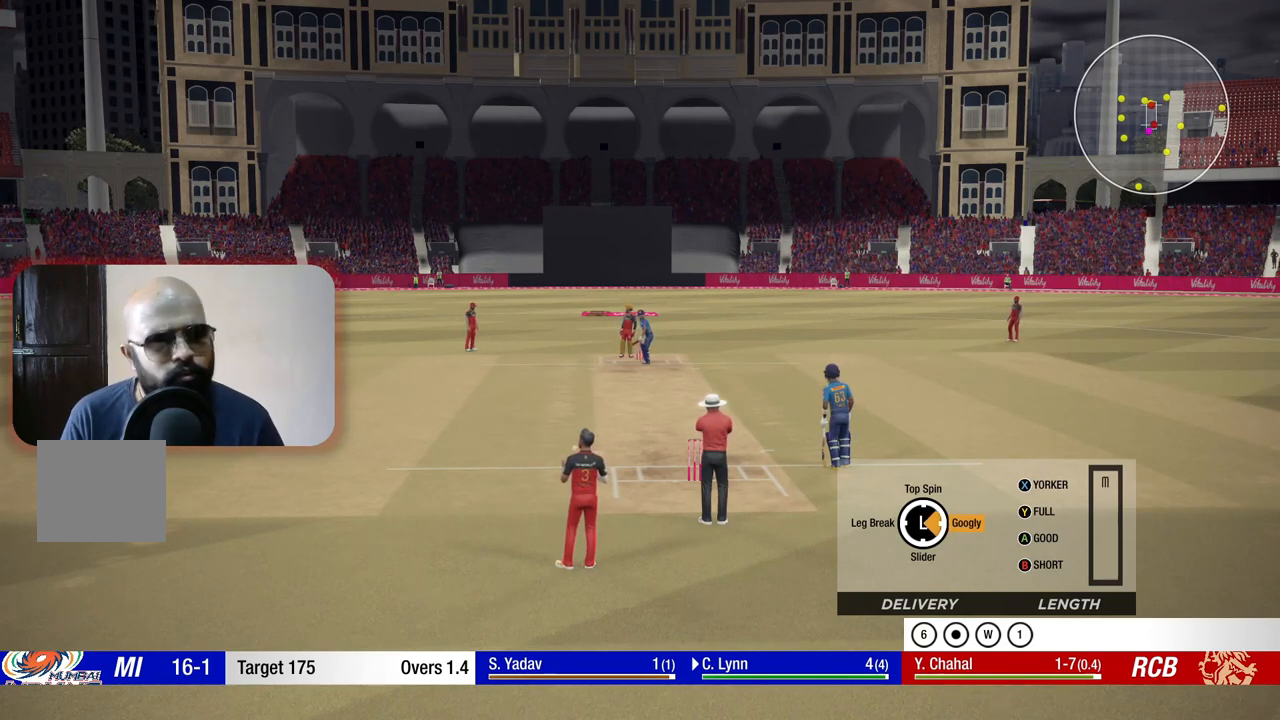
{"buttons": [], "left_stick": "right", "right_stick": "center", "events": []}
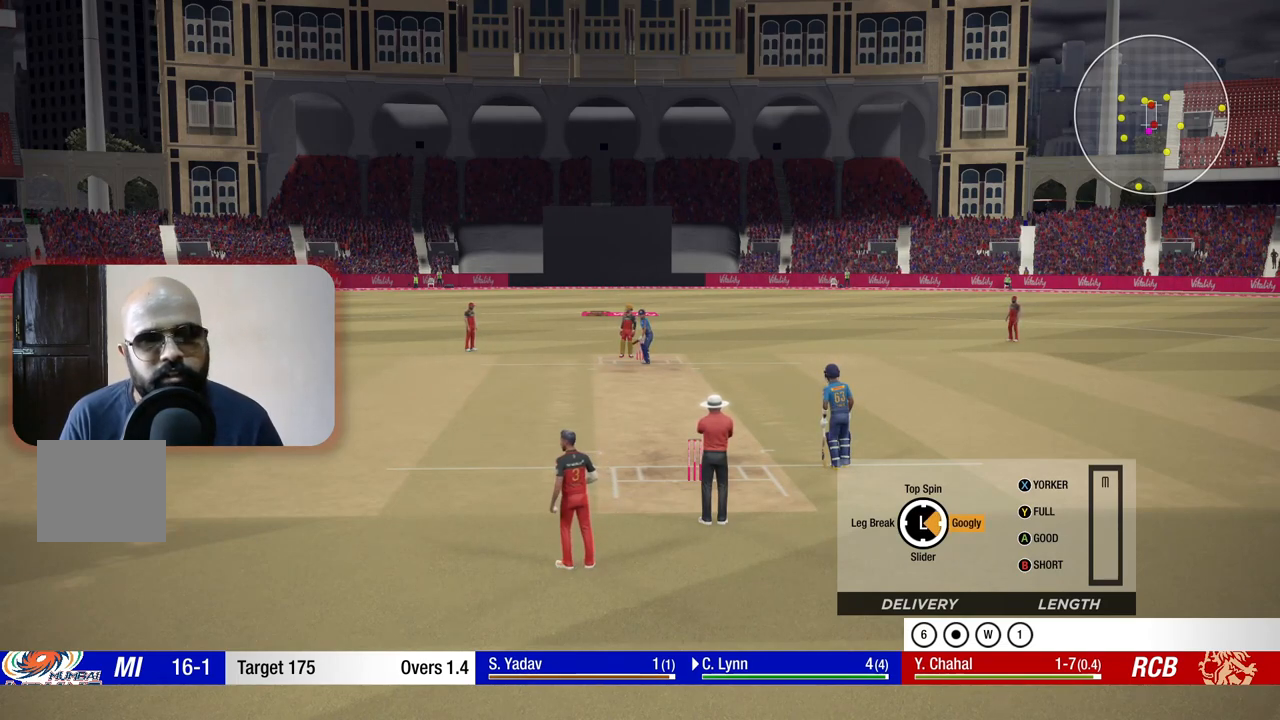
{"buttons": [], "left_stick": "right", "right_stick": "center", "events": []}
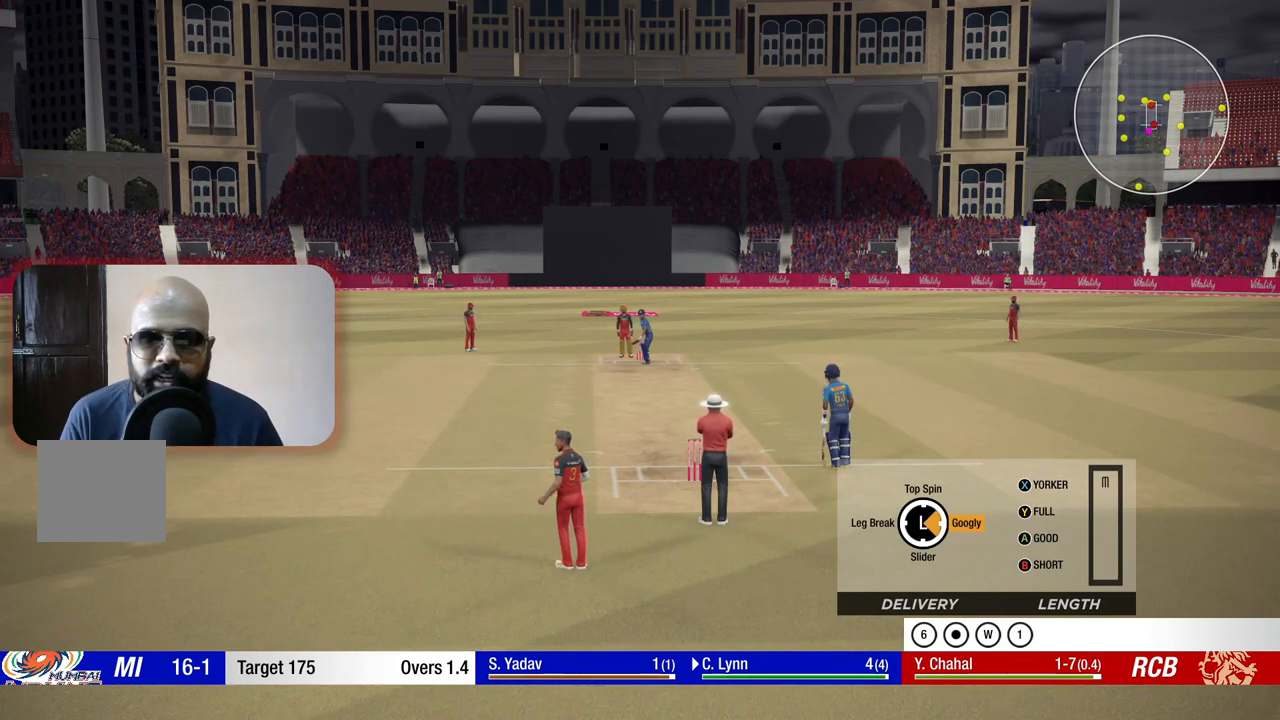
{"buttons": [], "left_stick": "right", "right_stick": "center", "events": []}
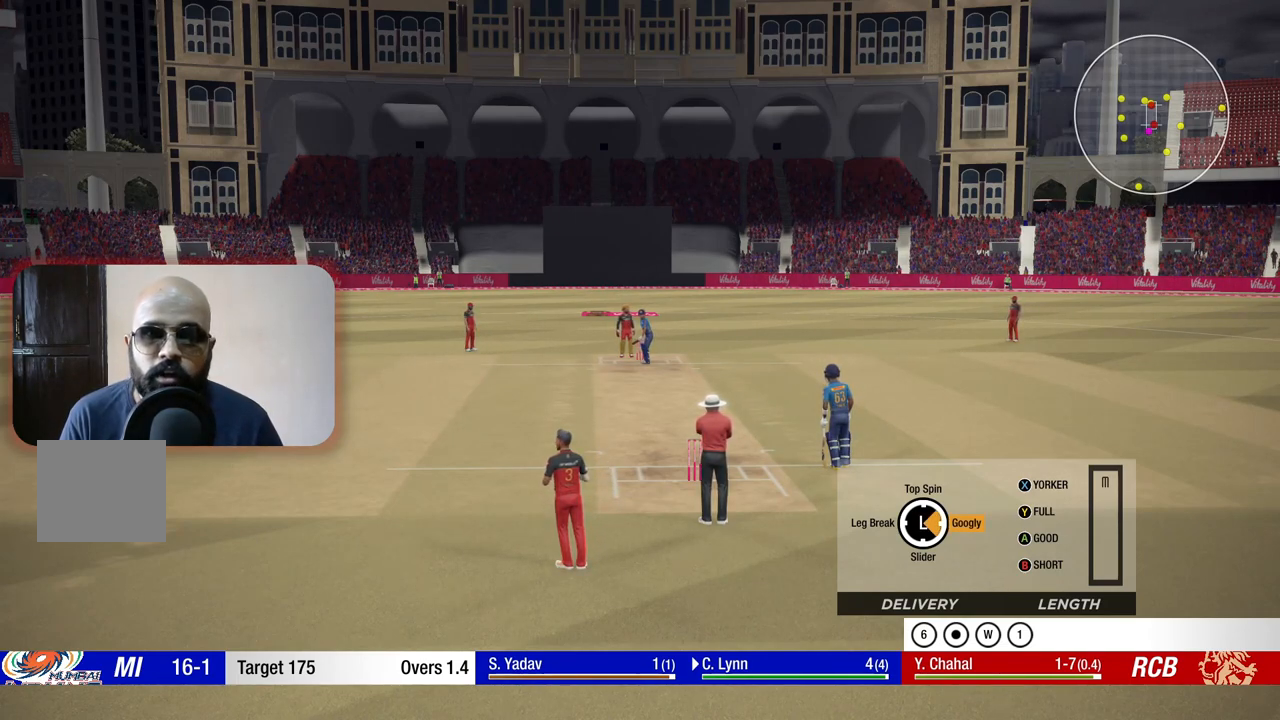
{"buttons": [], "left_stick": "right", "right_stick": "center", "events": []}
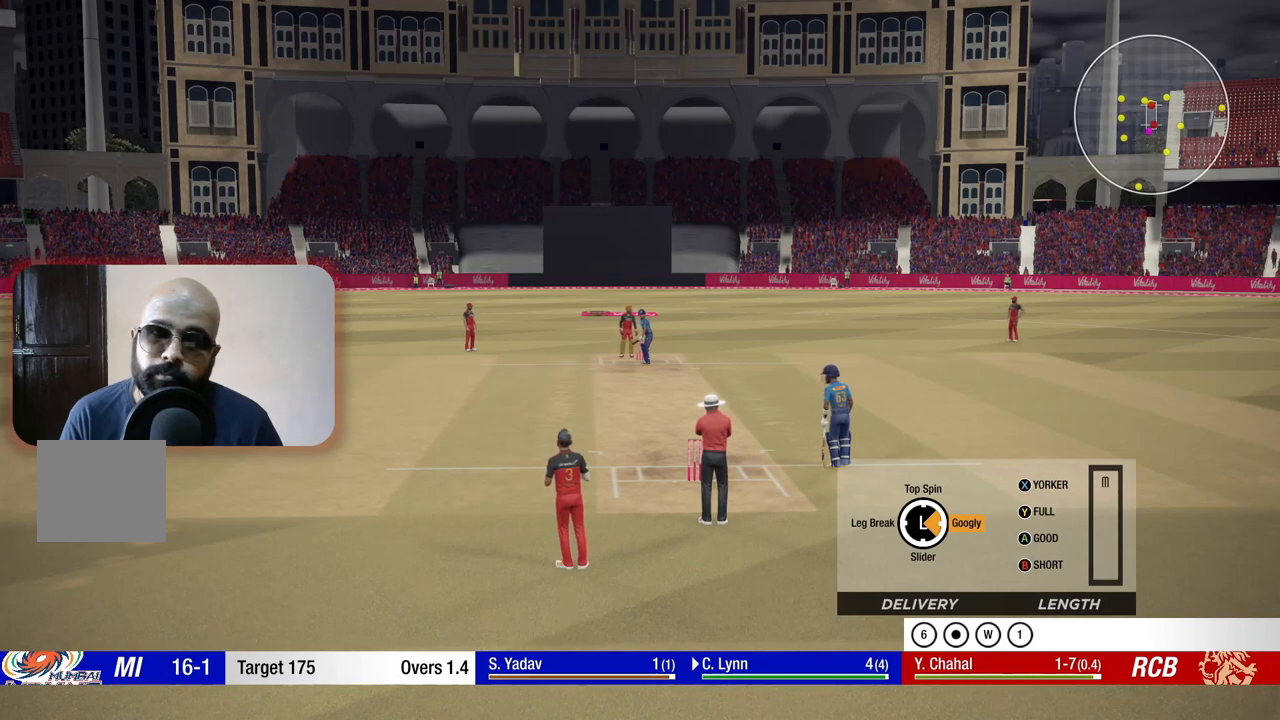
{"buttons": [], "left_stick": "right", "right_stick": "center", "events": []}
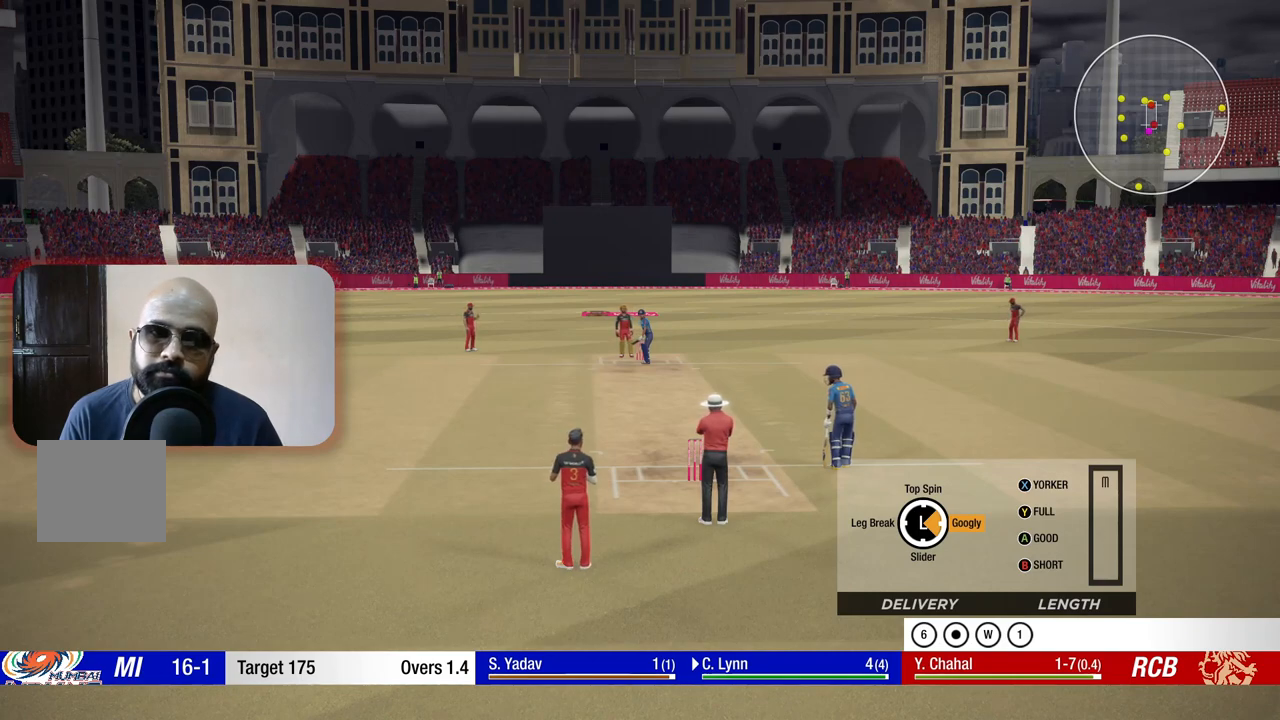
{"buttons": [], "left_stick": "right", "right_stick": "center", "events": []}
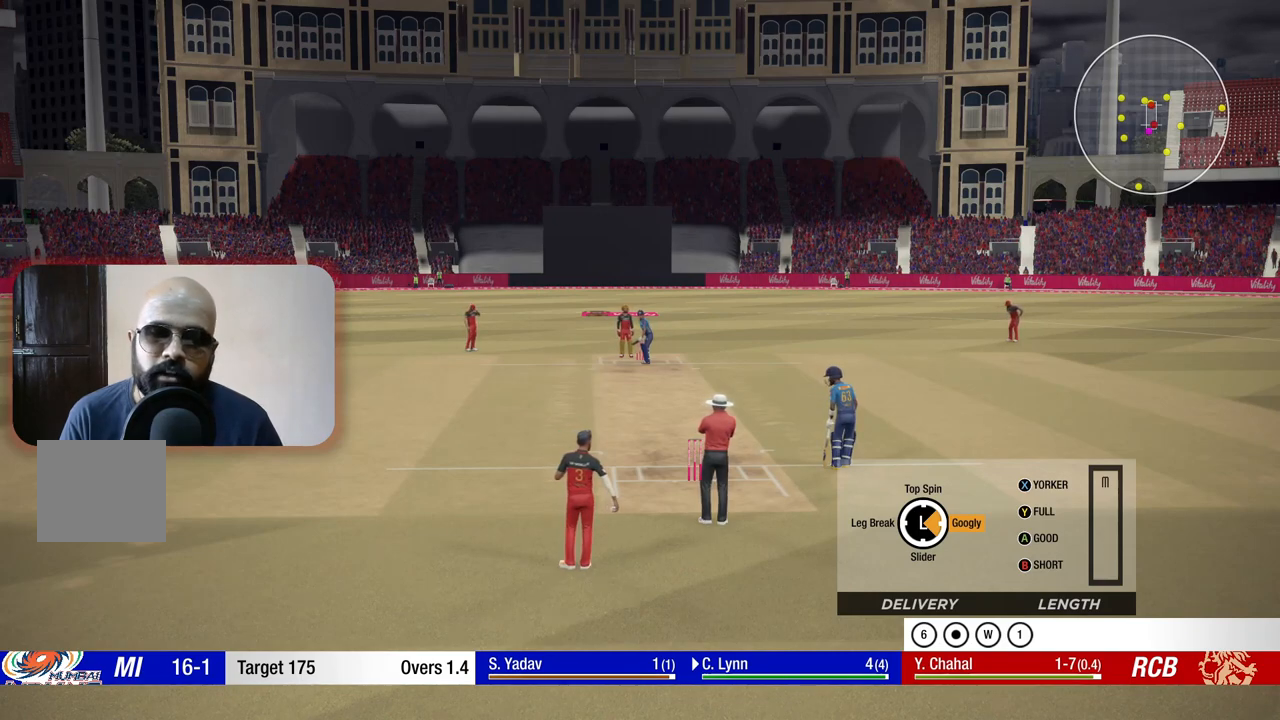
{"buttons": [], "left_stick": "right", "right_stick": "center", "events": []}
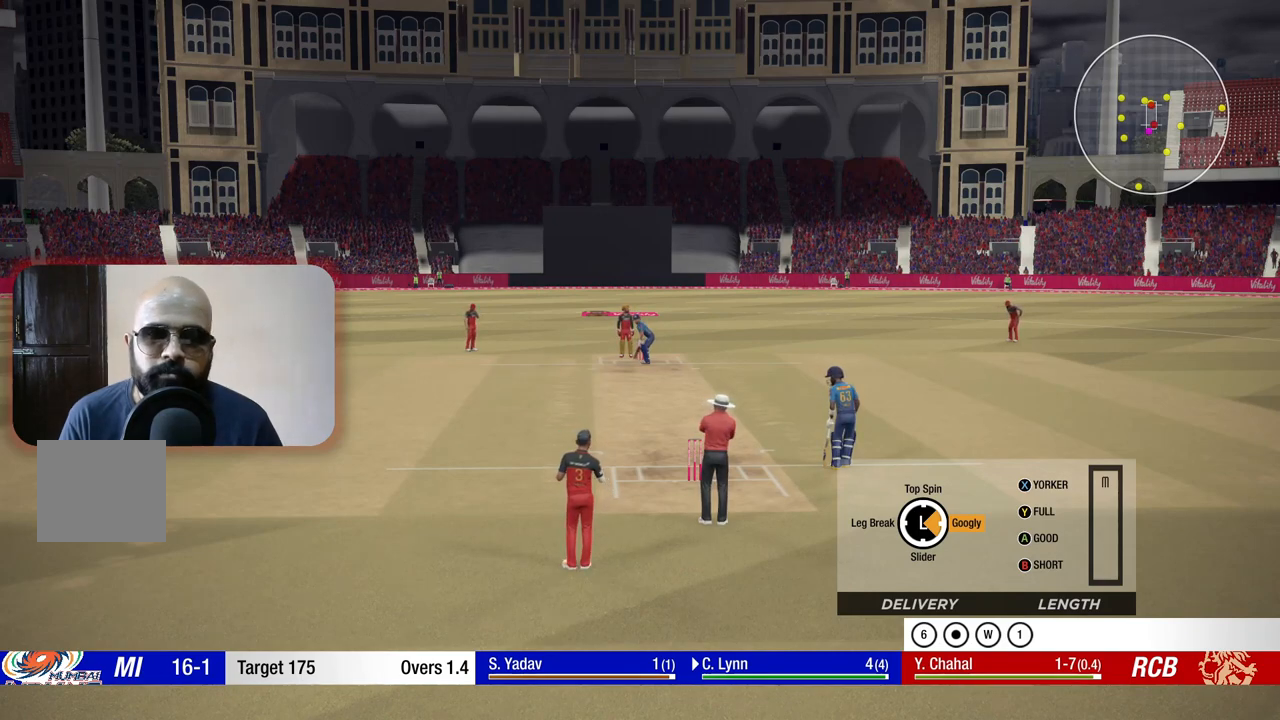
{"buttons": [], "left_stick": "right", "right_stick": "center", "events": [[283, "Y", "down"], [383, "Y", "up"]]}
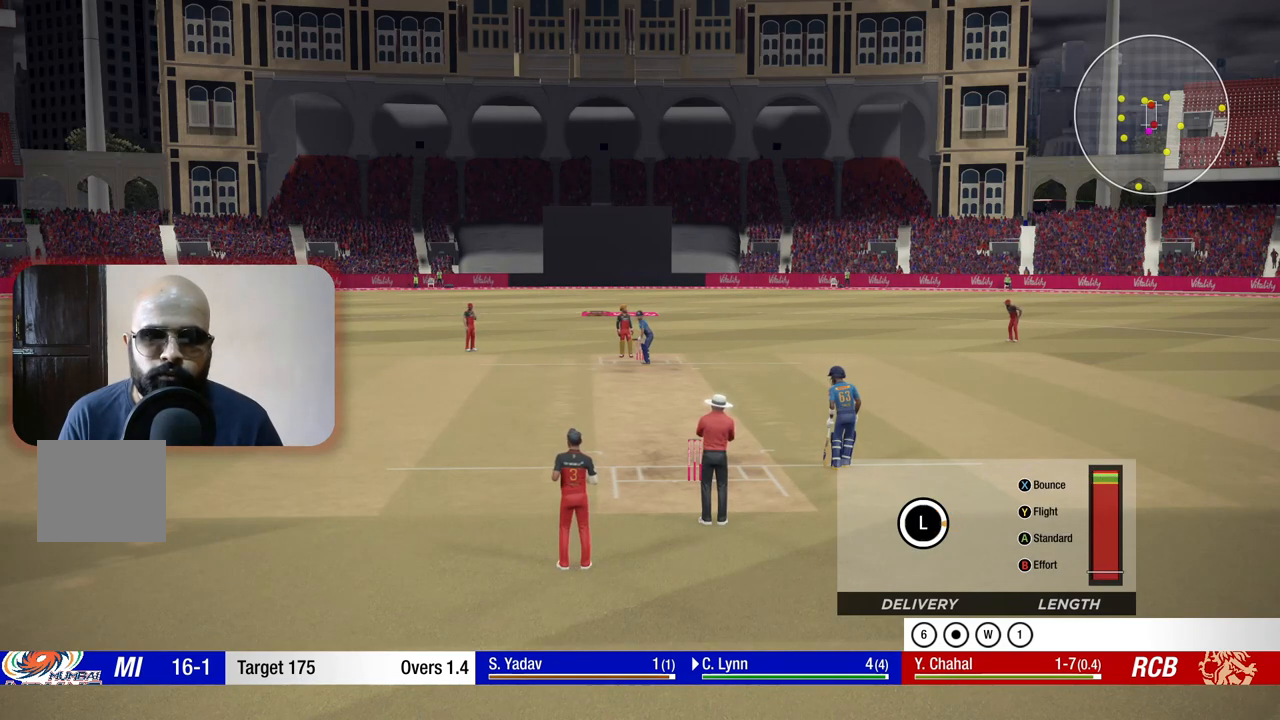
{"buttons": [], "left_stick": "up", "right_stick": "center", "events": [[250, "left_stick", "up"]]}
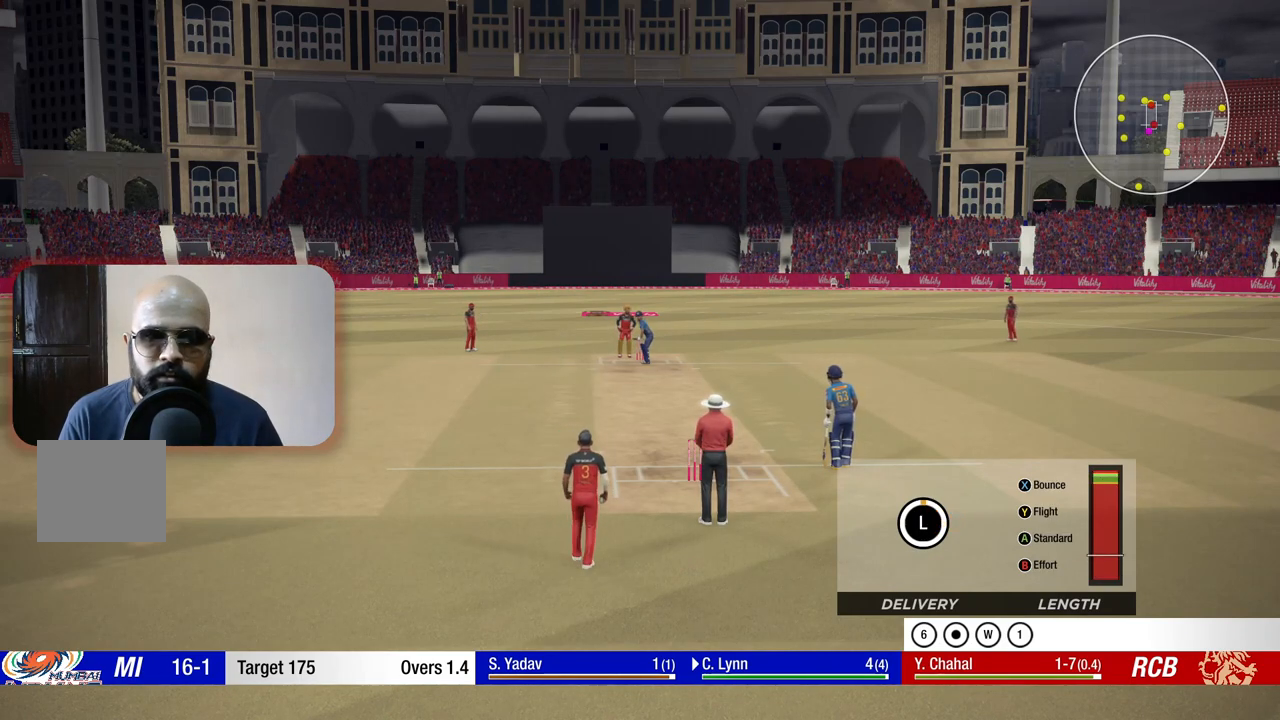
{"buttons": [], "left_stick": "up", "right_stick": "center", "events": []}
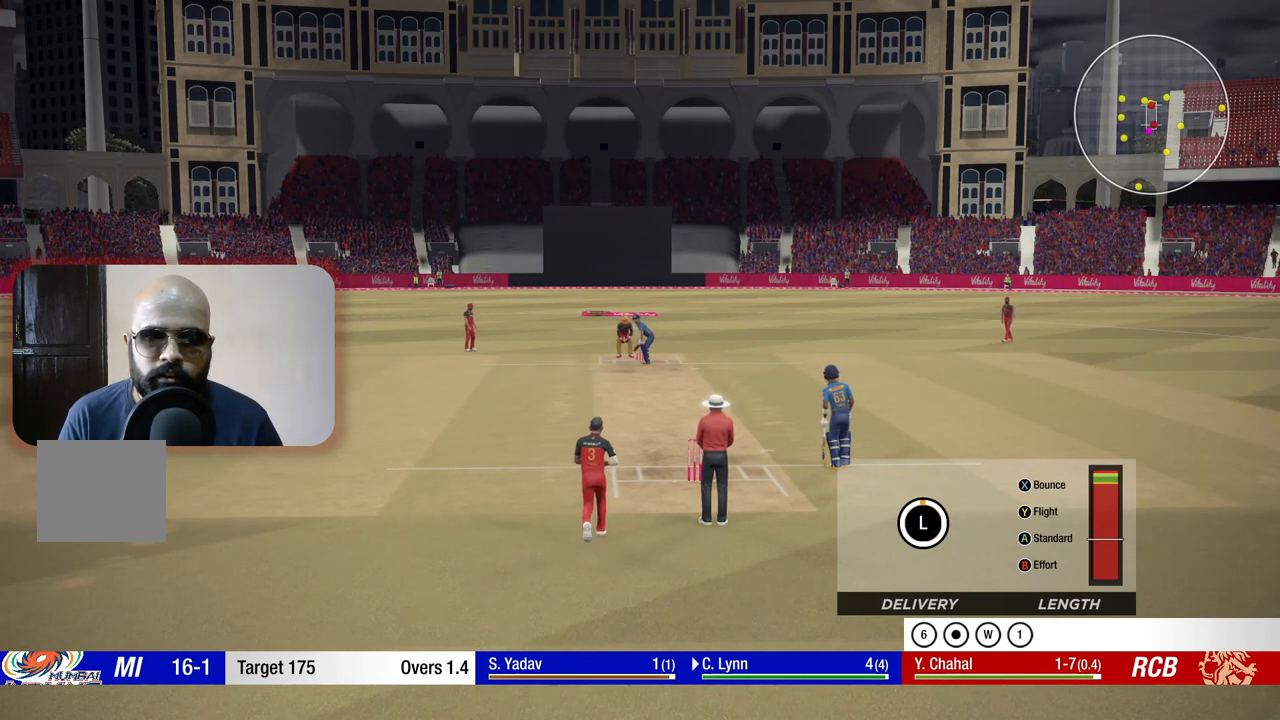
{"buttons": [], "left_stick": "up", "right_stick": "center", "events": []}
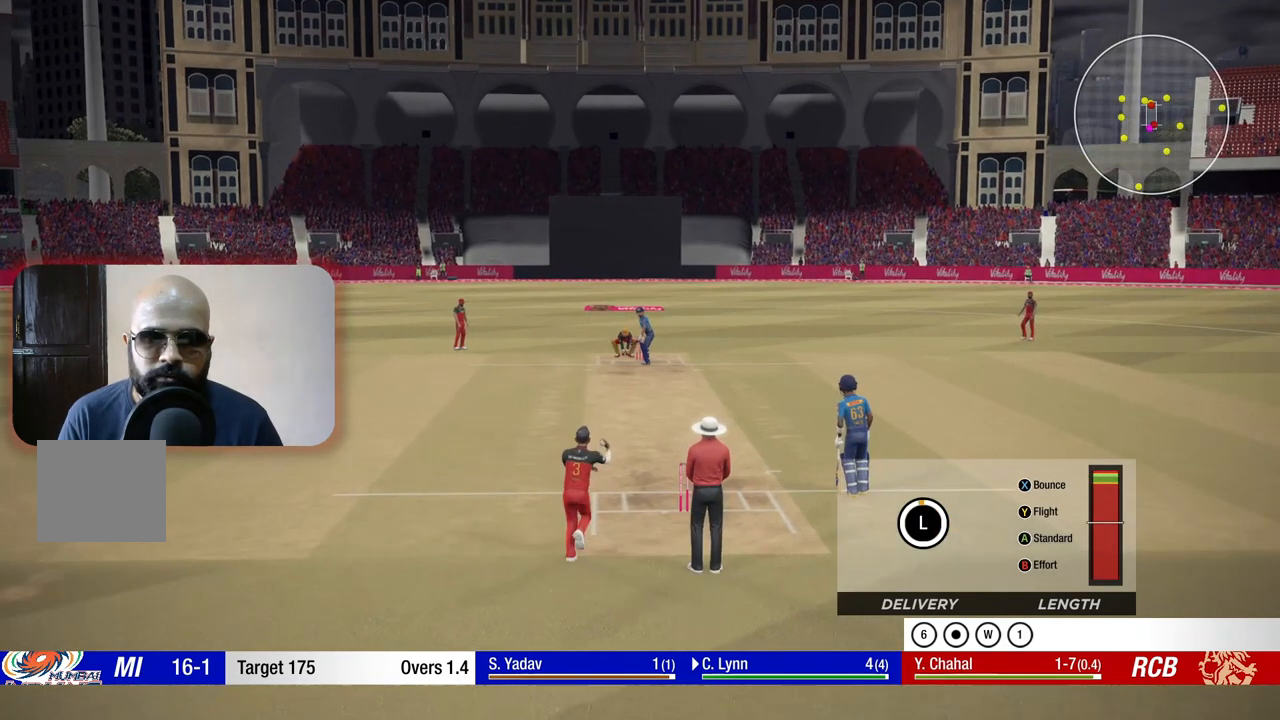
{"buttons": [], "left_stick": "up", "right_stick": "center", "events": []}
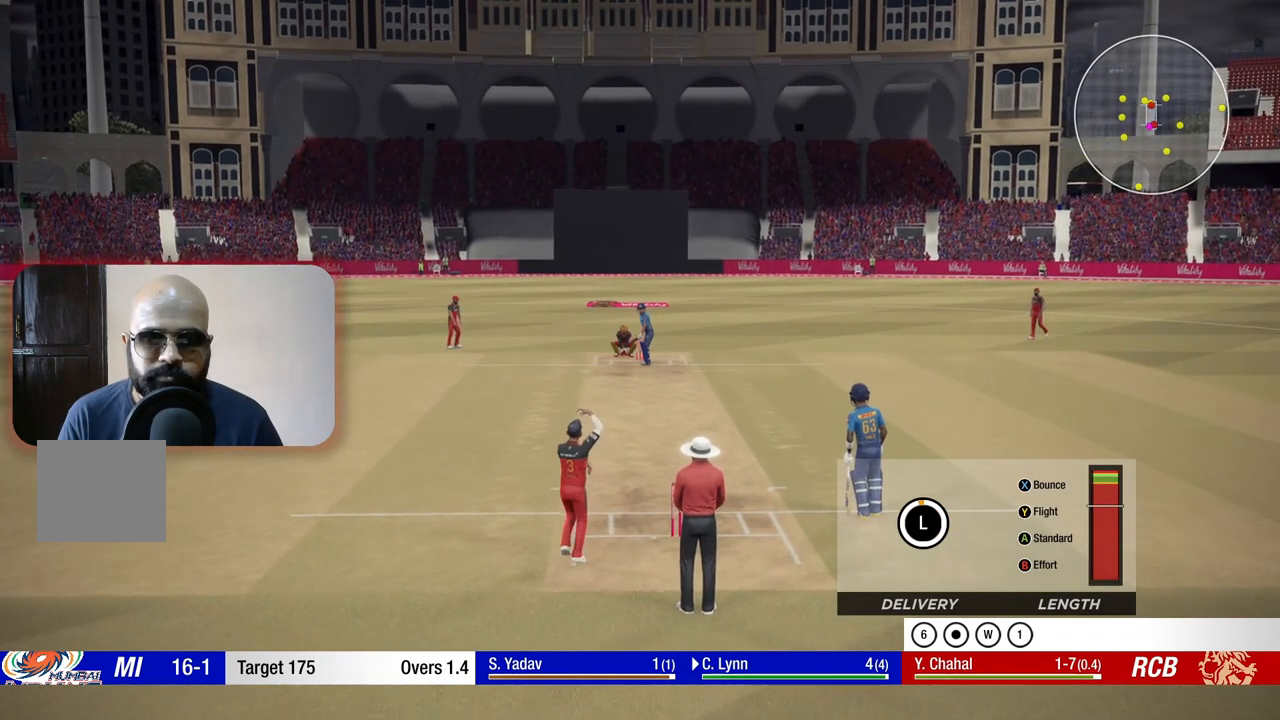
{"buttons": [], "left_stick": "up", "right_stick": "center", "events": []}
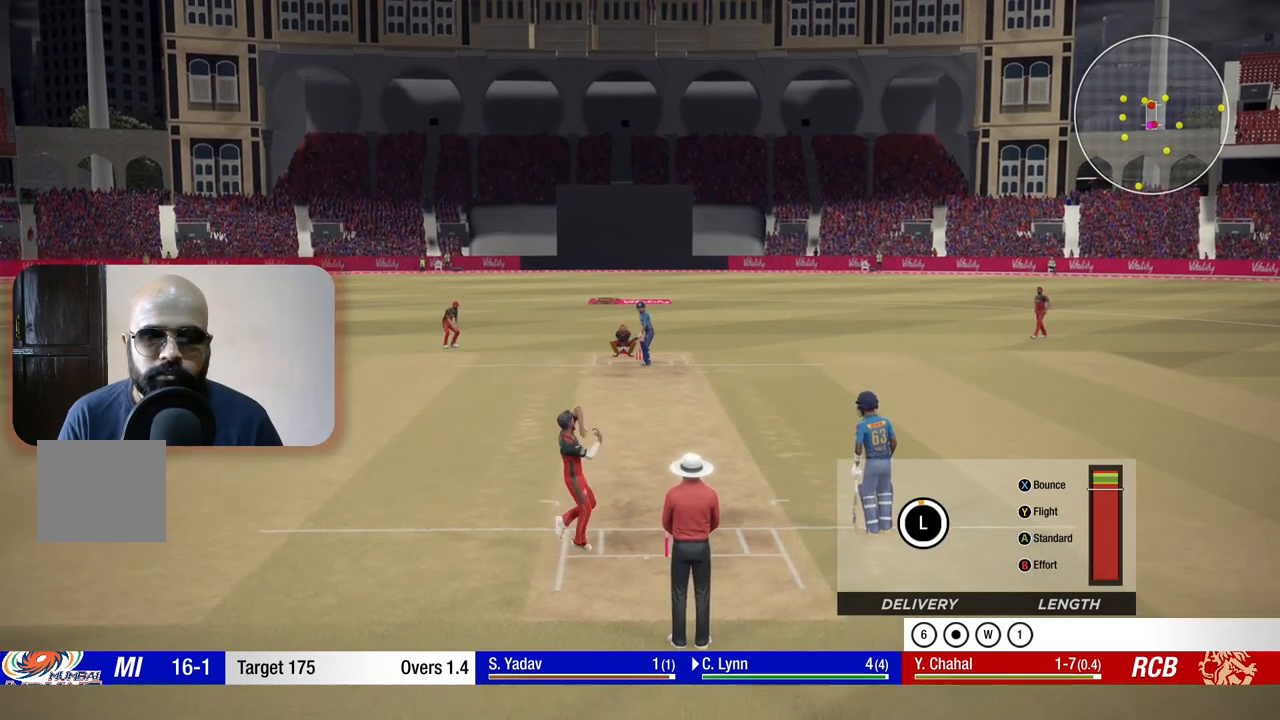
{"buttons": ["Y"], "left_stick": "up", "right_stick": "center", "events": [[400, "Y", "down"]]}
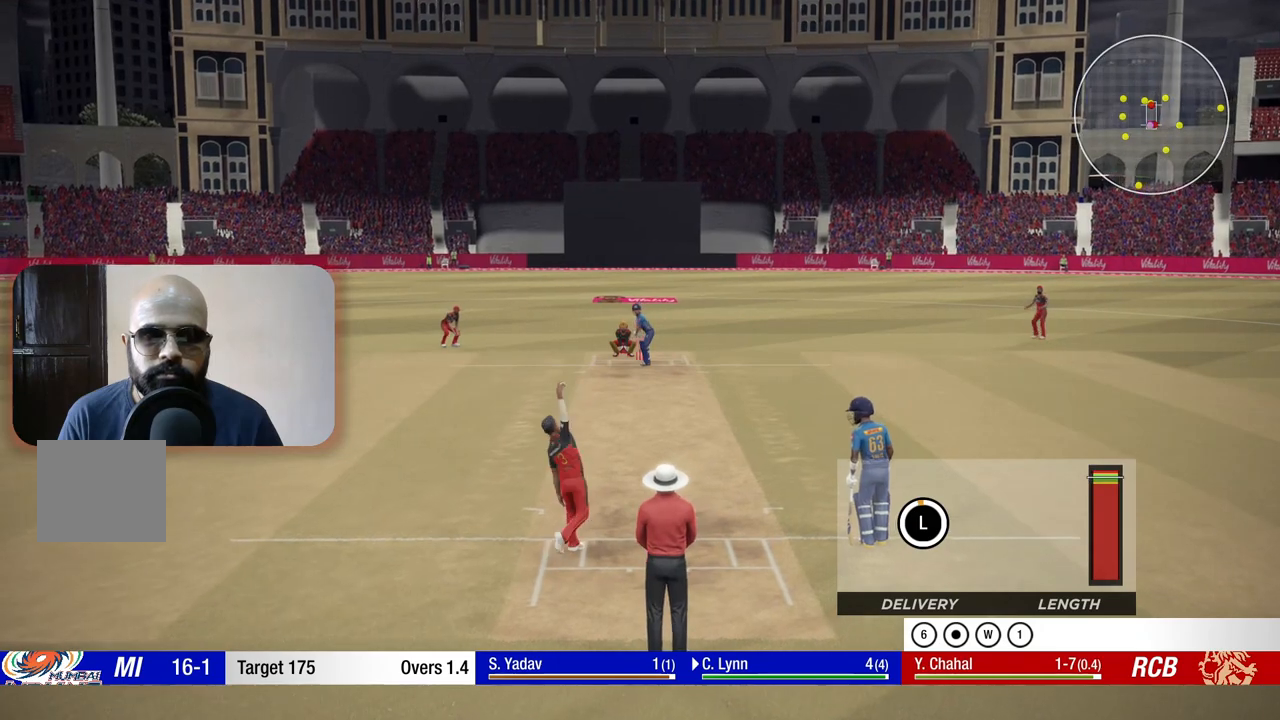
{"buttons": [], "left_stick": "up", "right_stick": "center", "events": [[33, "Y", "up"]]}
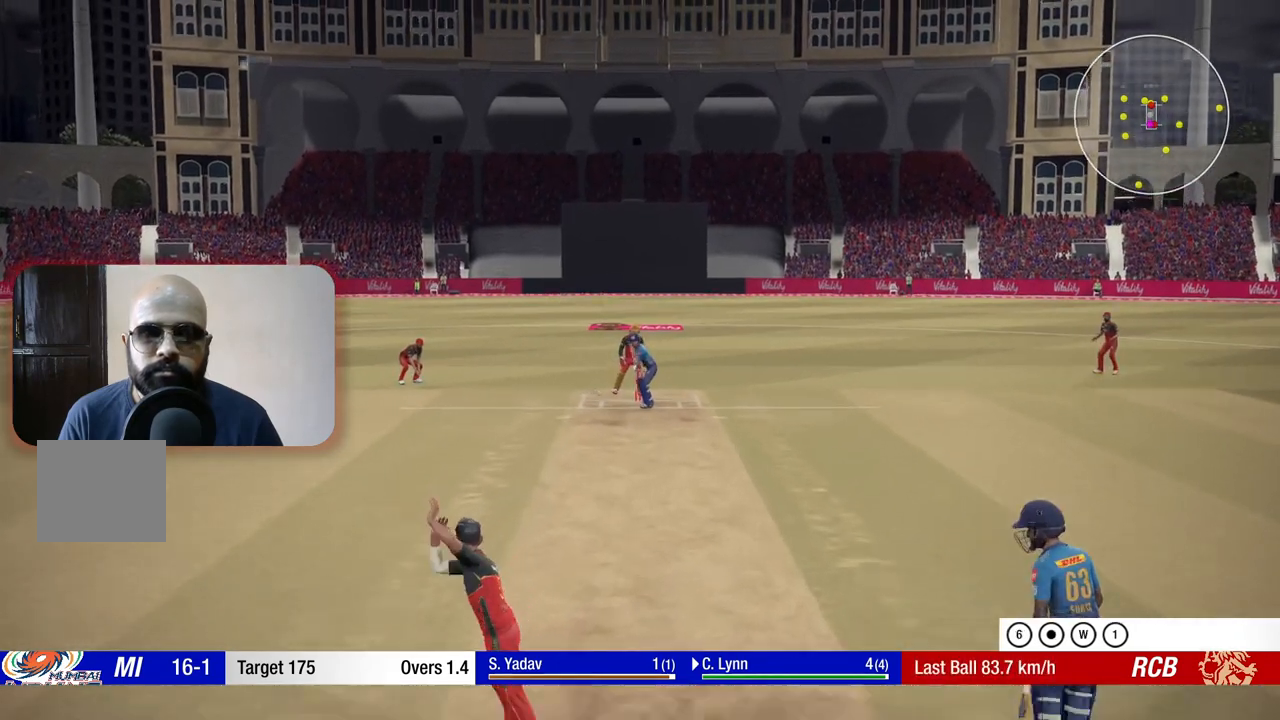
{"buttons": [], "left_stick": "up", "right_stick": "center", "events": []}
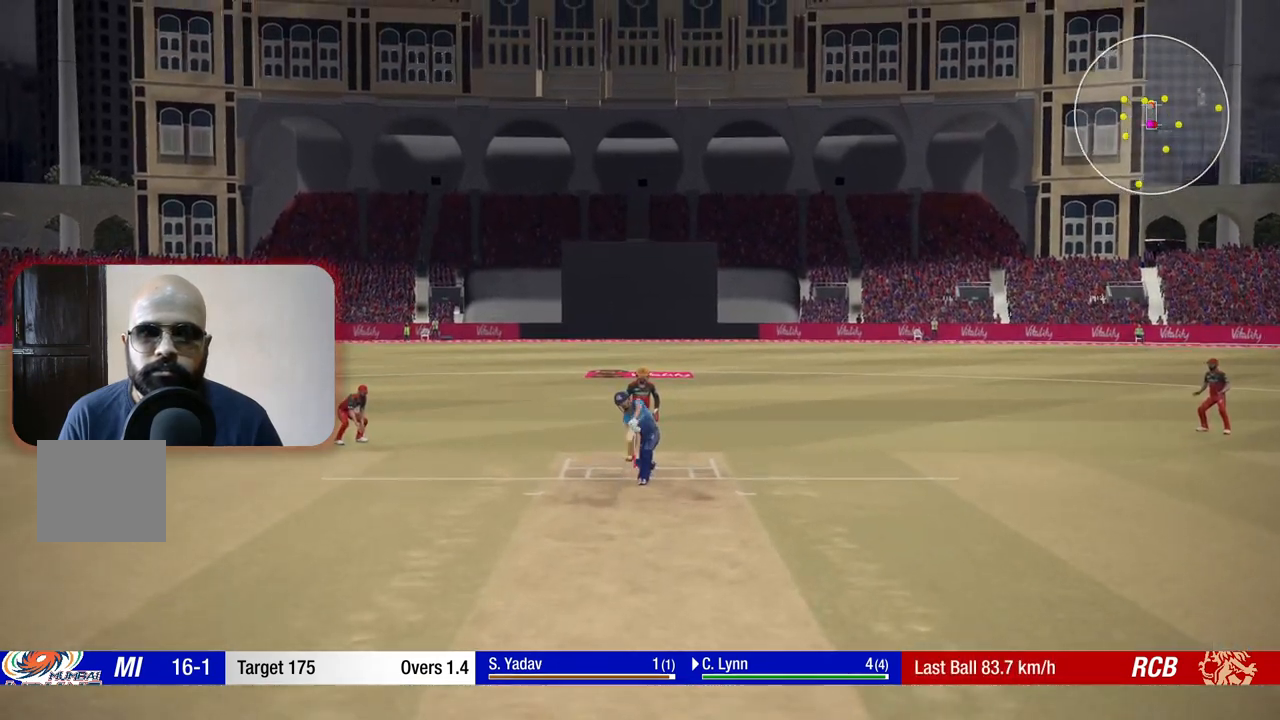
{"buttons": [], "left_stick": "up", "right_stick": "center", "events": []}
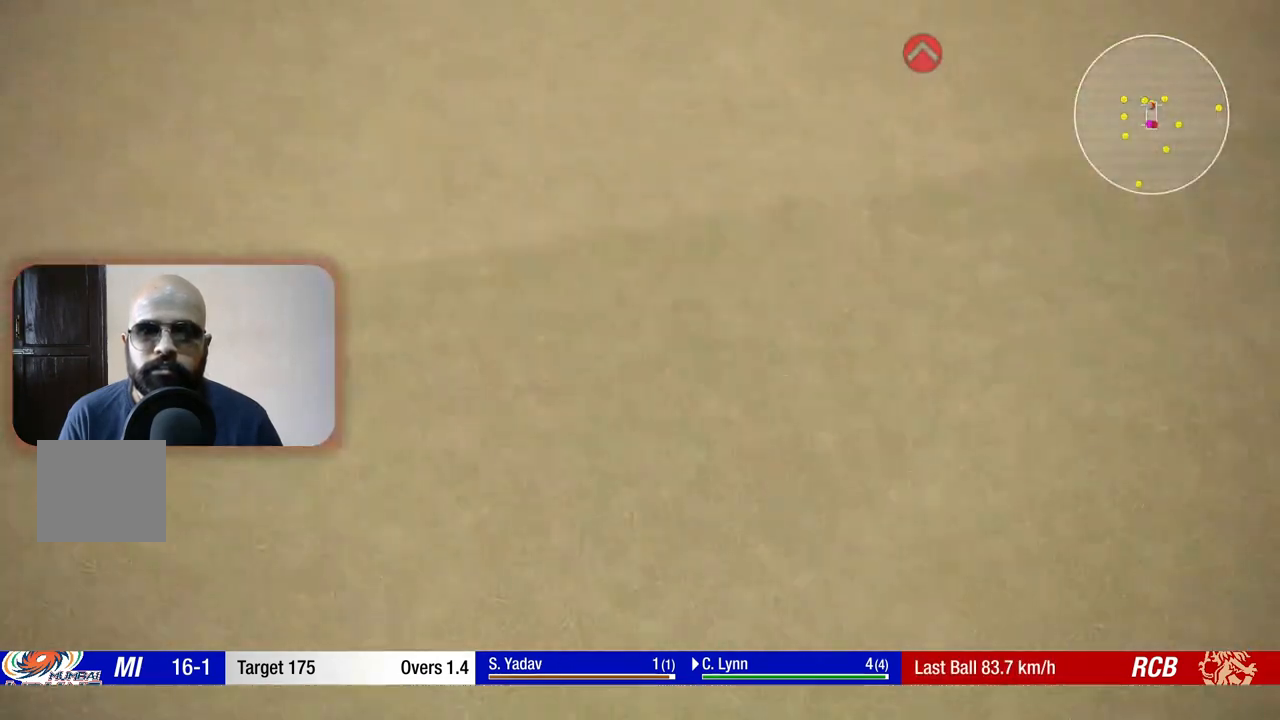
{"buttons": [], "left_stick": "center", "right_stick": "center", "events": [[17, "left_stick", "center"]]}
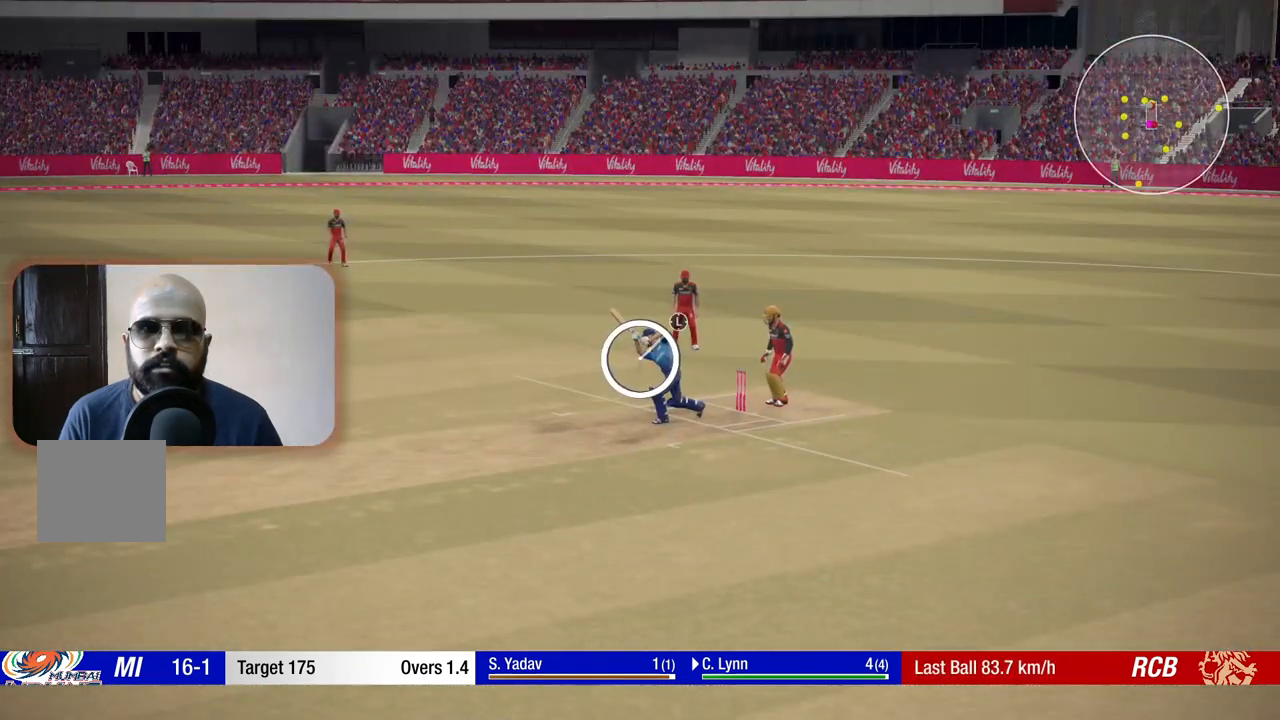
{"buttons": [], "left_stick": "left", "right_stick": "center", "events": [[250, "left_stick", "down"], [333, "left_stick", "left"]]}
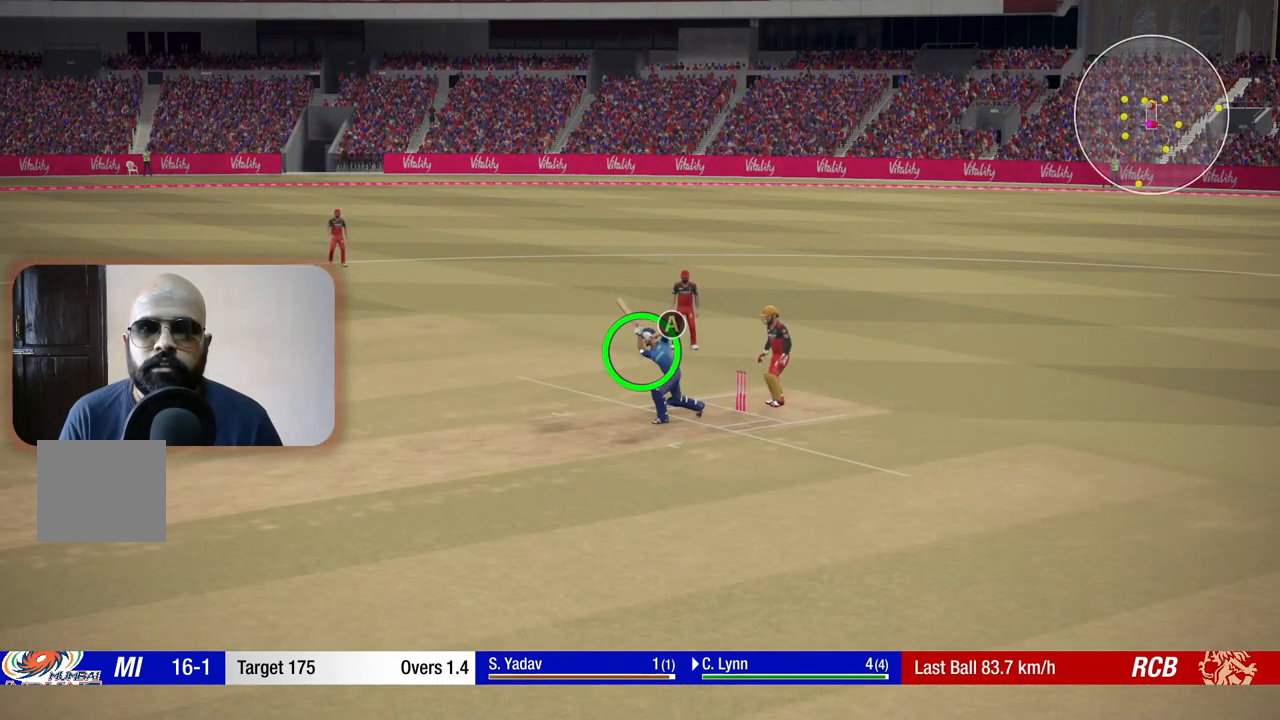
{"buttons": [], "left_stick": "center", "right_stick": "center", "events": [[333, "left_stick", "center"]]}
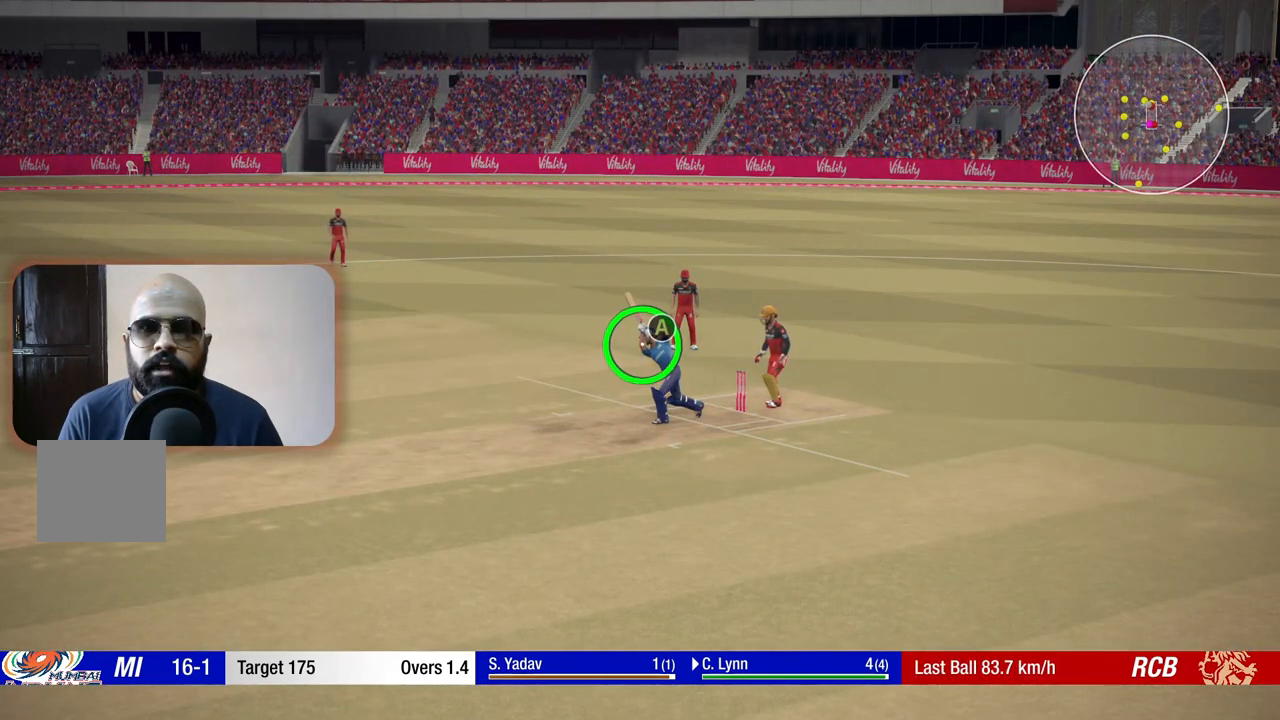
{"buttons": [], "left_stick": "center", "right_stick": "center", "events": [[267, "A", "down"], [467, "A", "up"]]}
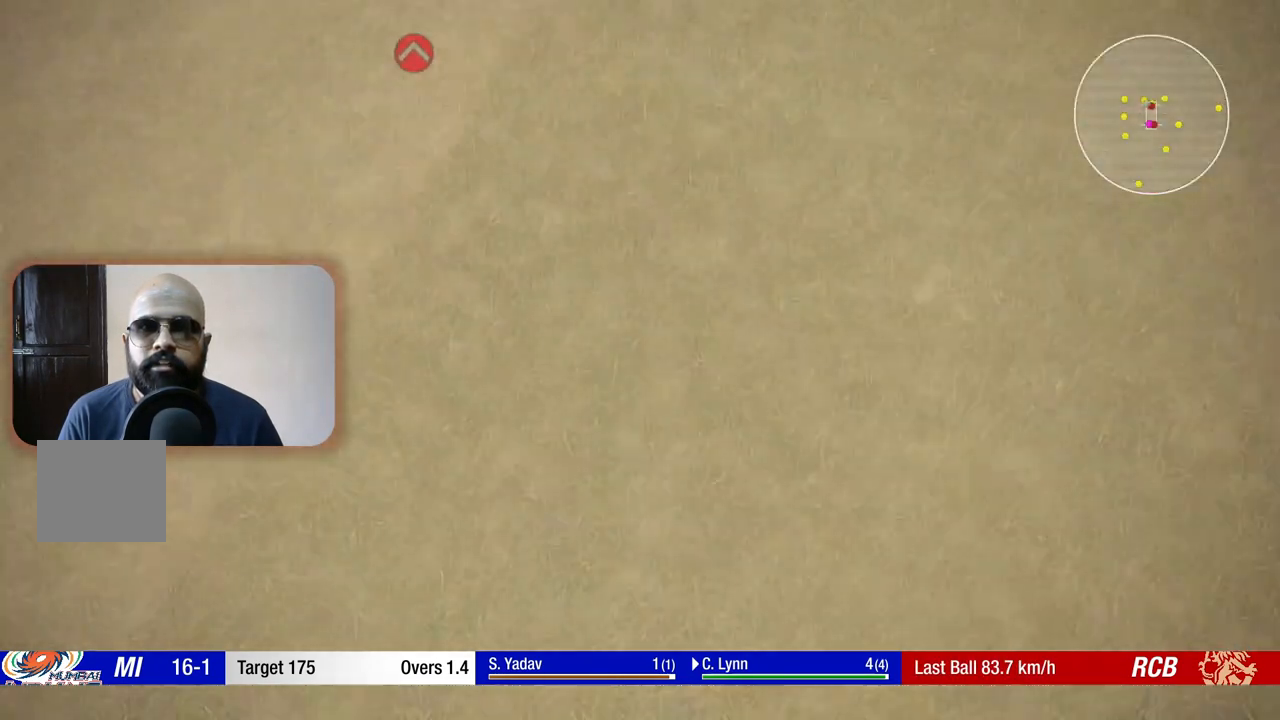
{"buttons": [], "left_stick": "center", "right_stick": "center", "events": []}
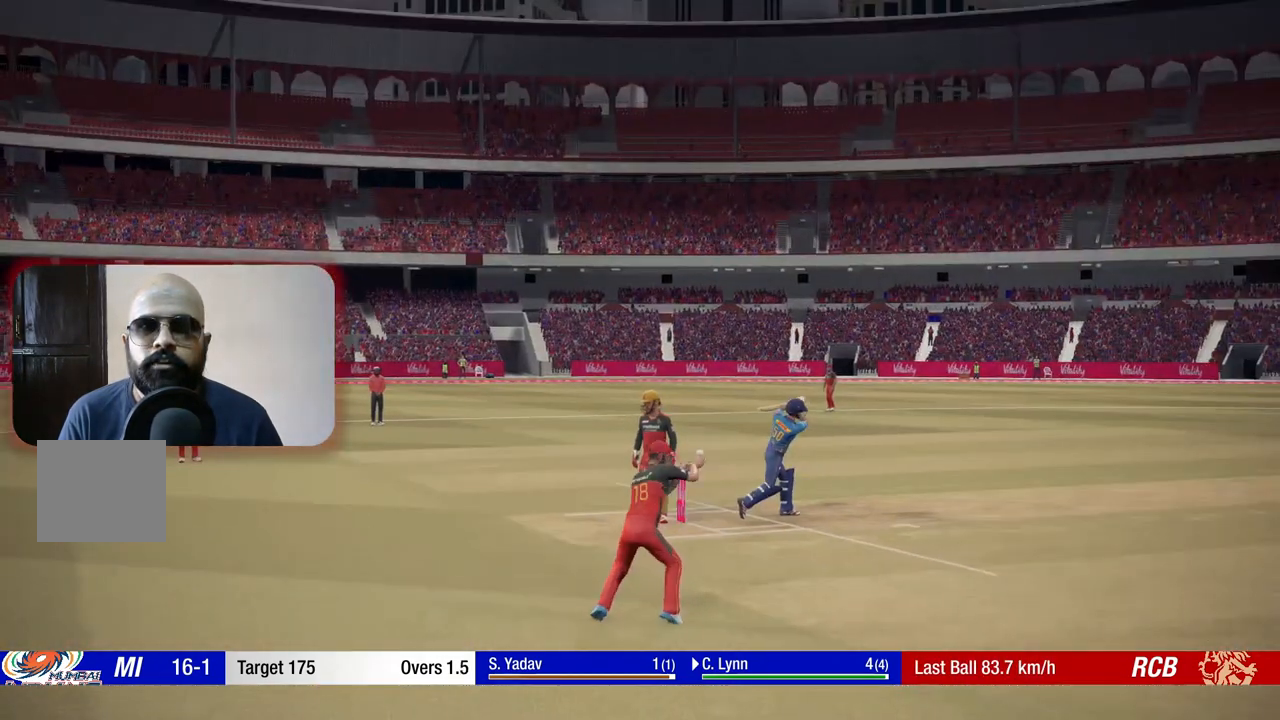
{"buttons": [], "left_stick": "center", "right_stick": "center", "events": [[133, "DPAD_UP", "down"], [250, "DPAD_UP", "up"]]}